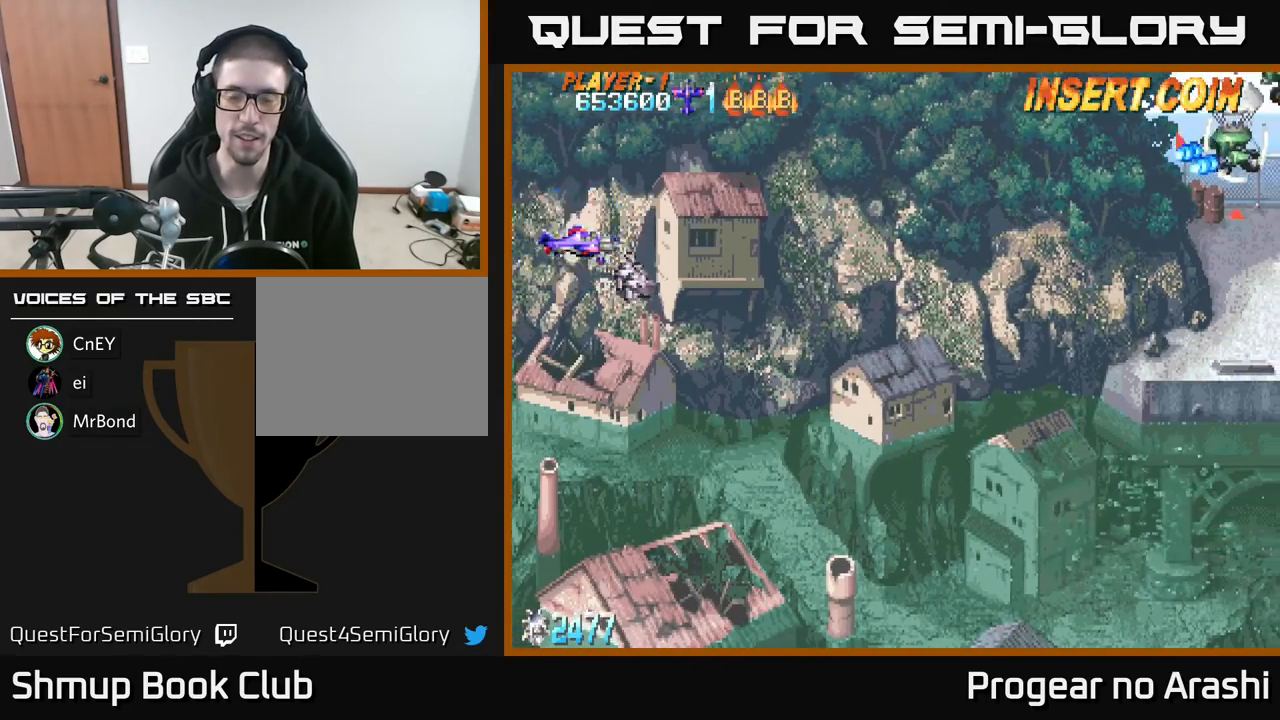
Gameplay with a controller (Xbox layout); each line is a JSON object with the inputs held at the frame after it. "events" lists button and stick changes between this image and that frame as [ms after this image, input, new state], when the widget could be followed in between. Not read: right_stick.
{"buttons": ["X", "DPAD_UP", "DPAD_RIGHT"], "left_stick": "center", "events": [[83, "DPAD_RIGHT", "down"], [167, "DPAD_DOWN", "down"], [300, "DPAD_DOWN", "up"], [500, "DPAD_UP", "down"], [500, "X", "down"]]}
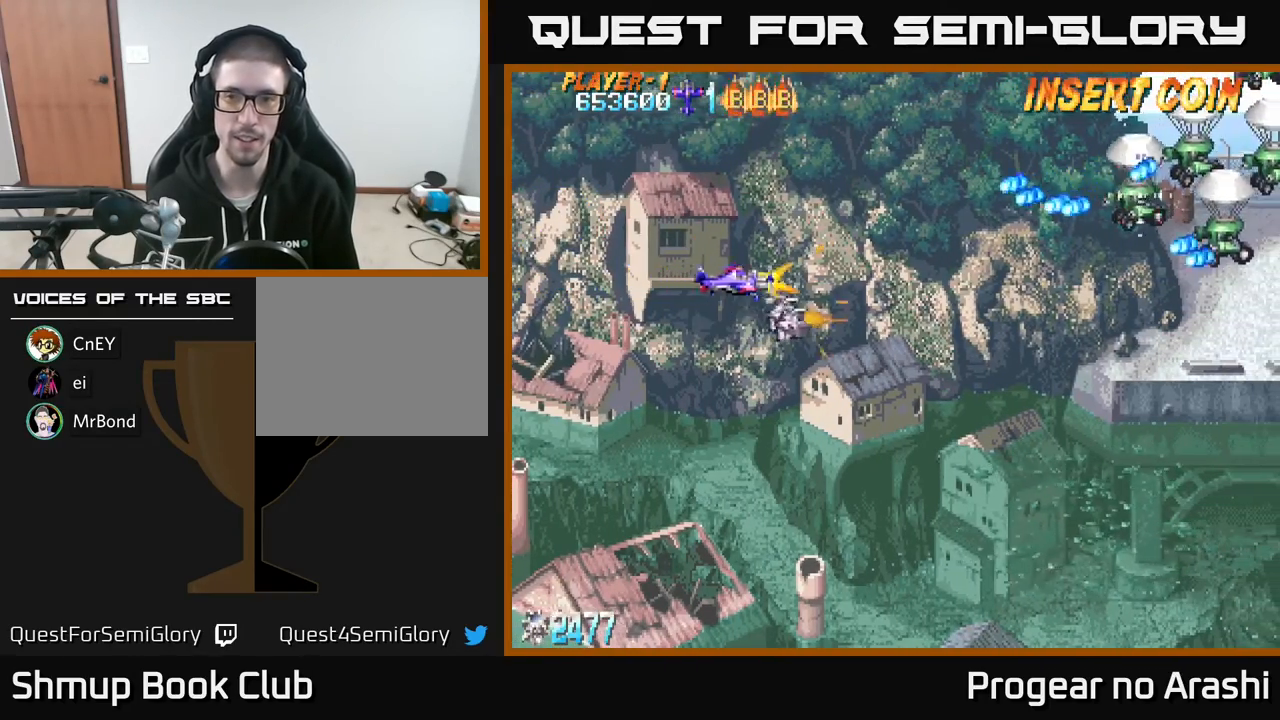
{"buttons": ["X", "DPAD_UP"], "left_stick": "center", "events": [[217, "DPAD_RIGHT", "up"]]}
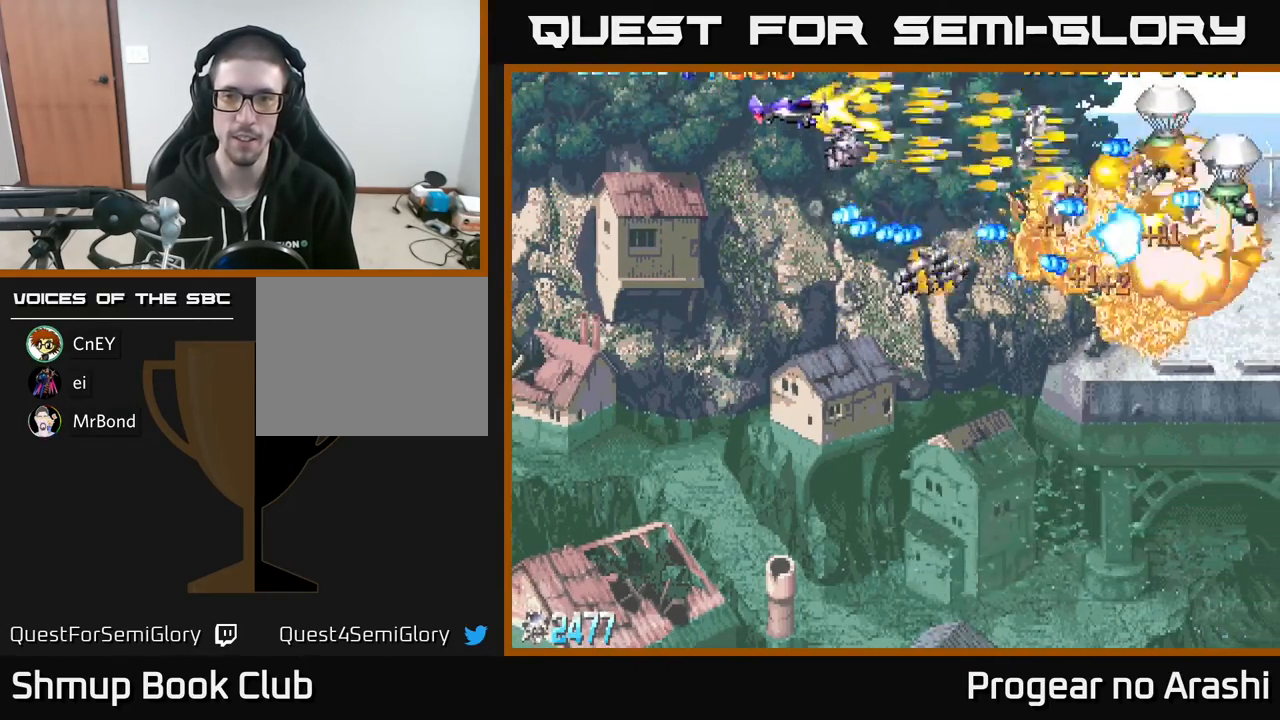
{"buttons": ["A"], "left_stick": "center", "events": [[17, "DPAD_RIGHT", "down"], [83, "DPAD_UP", "up"], [183, "DPAD_UP", "down"], [200, "A", "down"], [217, "DPAD_RIGHT", "up"], [250, "DPAD_LEFT", "down"], [250, "X", "up"], [300, "DPAD_UP", "up"], [367, "DPAD_LEFT", "up"]]}
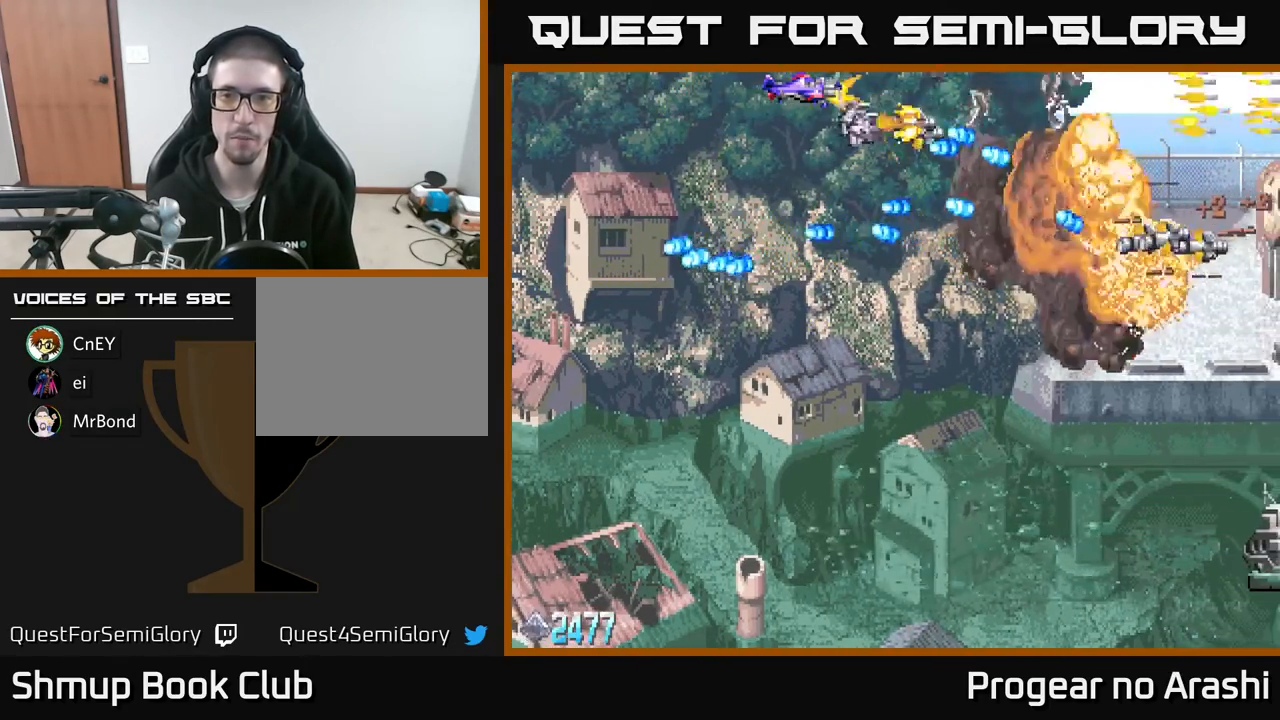
{"buttons": ["DPAD_RIGHT"], "left_stick": "center", "events": [[17, "DPAD_RIGHT", "down"], [167, "A", "up"]]}
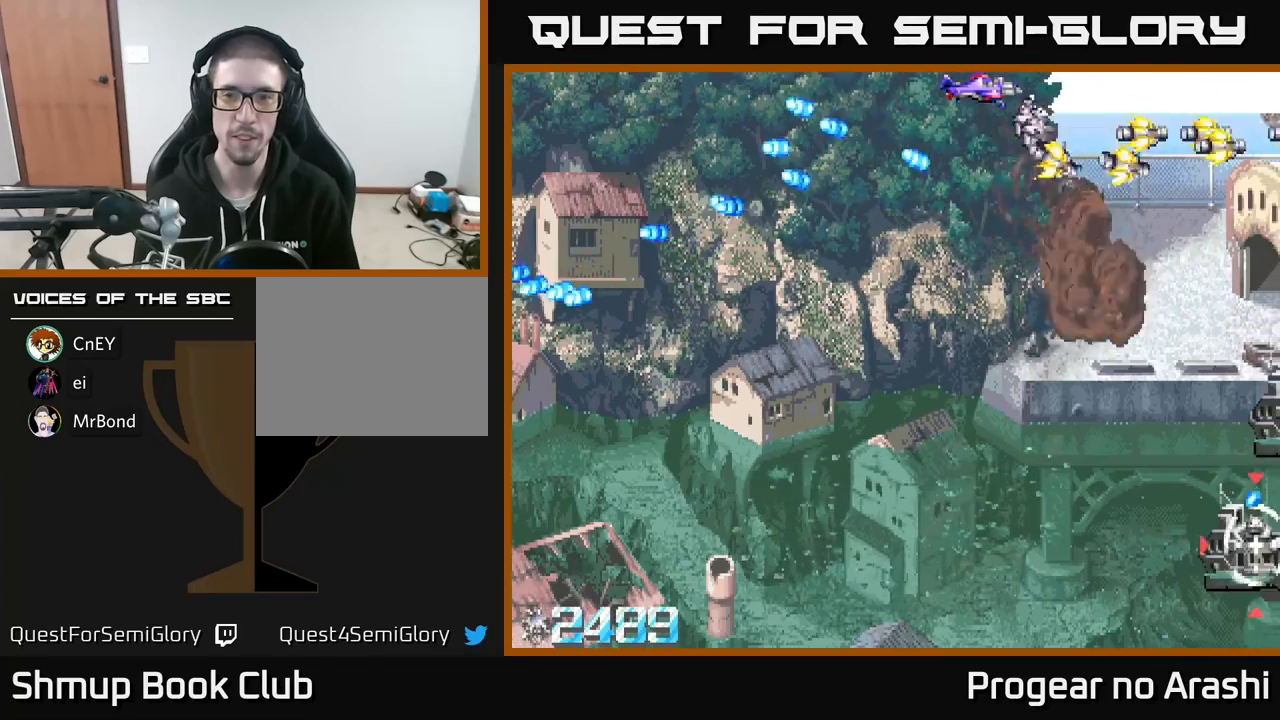
{"buttons": ["DPAD_DOWN"], "left_stick": "center", "events": [[50, "DPAD_DOWN", "down"], [67, "DPAD_RIGHT", "up"], [233, "DPAD_LEFT", "down"], [500, "DPAD_LEFT", "up"]]}
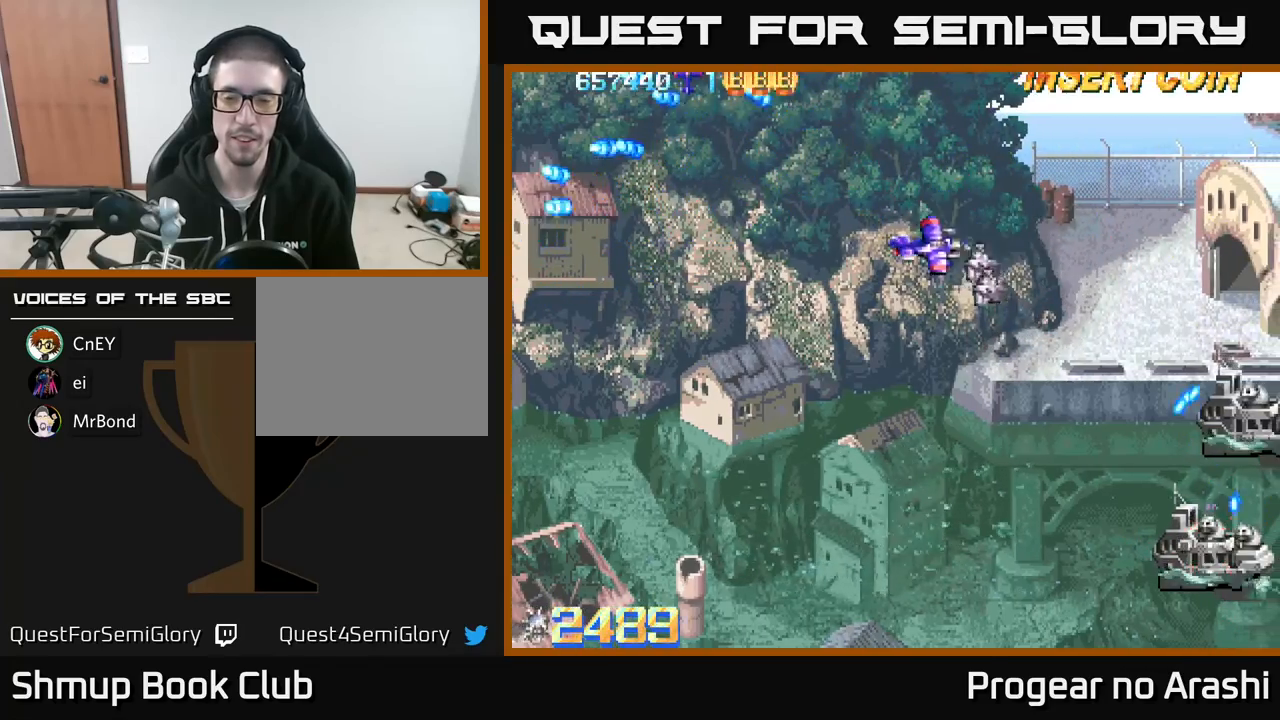
{"buttons": ["A", "DPAD_DOWN"], "left_stick": "center", "events": [[317, "A", "down"], [333, "DPAD_RIGHT", "down"], [483, "DPAD_RIGHT", "up"]]}
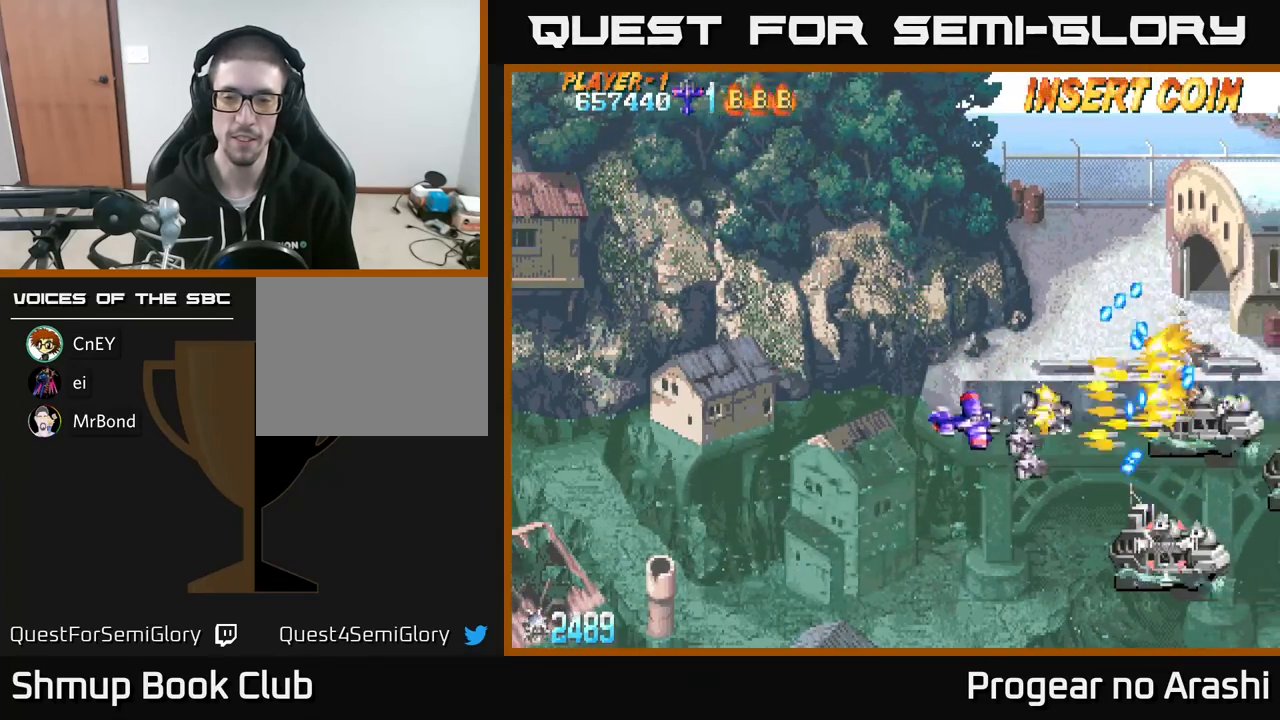
{"buttons": ["A", "DPAD_DOWN"], "left_stick": "center", "events": []}
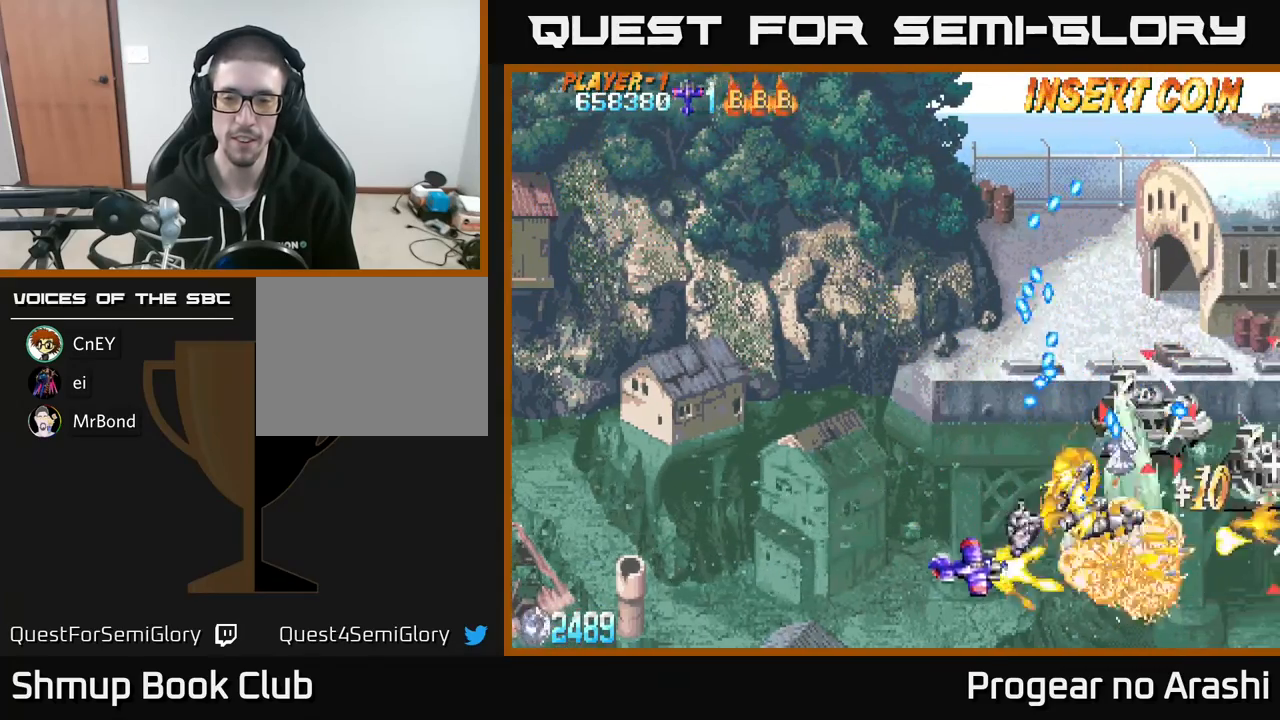
{"buttons": ["X", "DPAD_UP", "DPAD_LEFT"], "left_stick": "center", "events": [[17, "DPAD_LEFT", "down"], [83, "DPAD_DOWN", "up"], [150, "DPAD_UP", "down"], [317, "X", "down"], [367, "A", "up"]]}
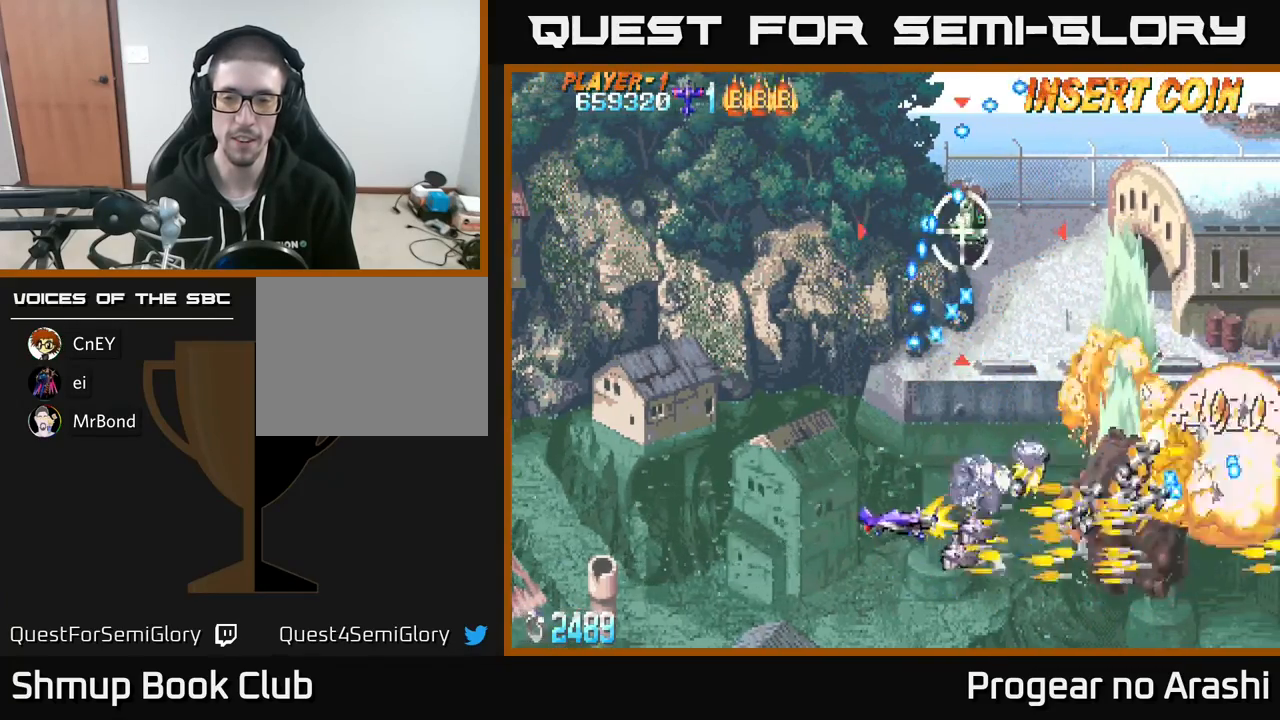
{"buttons": ["DPAD_DOWN"], "left_stick": "center", "events": [[33, "DPAD_LEFT", "up"], [200, "DPAD_LEFT", "down"], [217, "X", "up"], [267, "DPAD_UP", "up"], [417, "DPAD_DOWN", "down"], [450, "DPAD_LEFT", "up"]]}
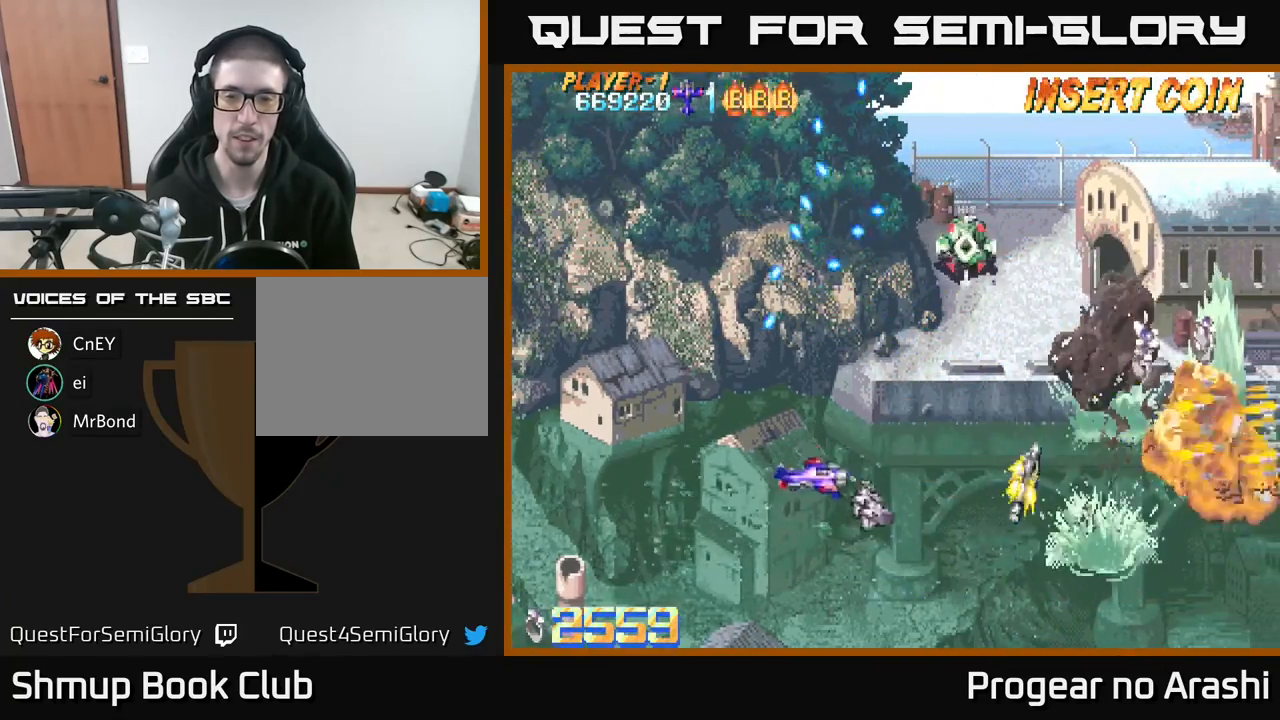
{"buttons": ["DPAD_UP", "DPAD_LEFT"], "left_stick": "center", "events": [[233, "DPAD_DOWN", "up"], [333, "DPAD_UP", "down"], [417, "DPAD_LEFT", "down"]]}
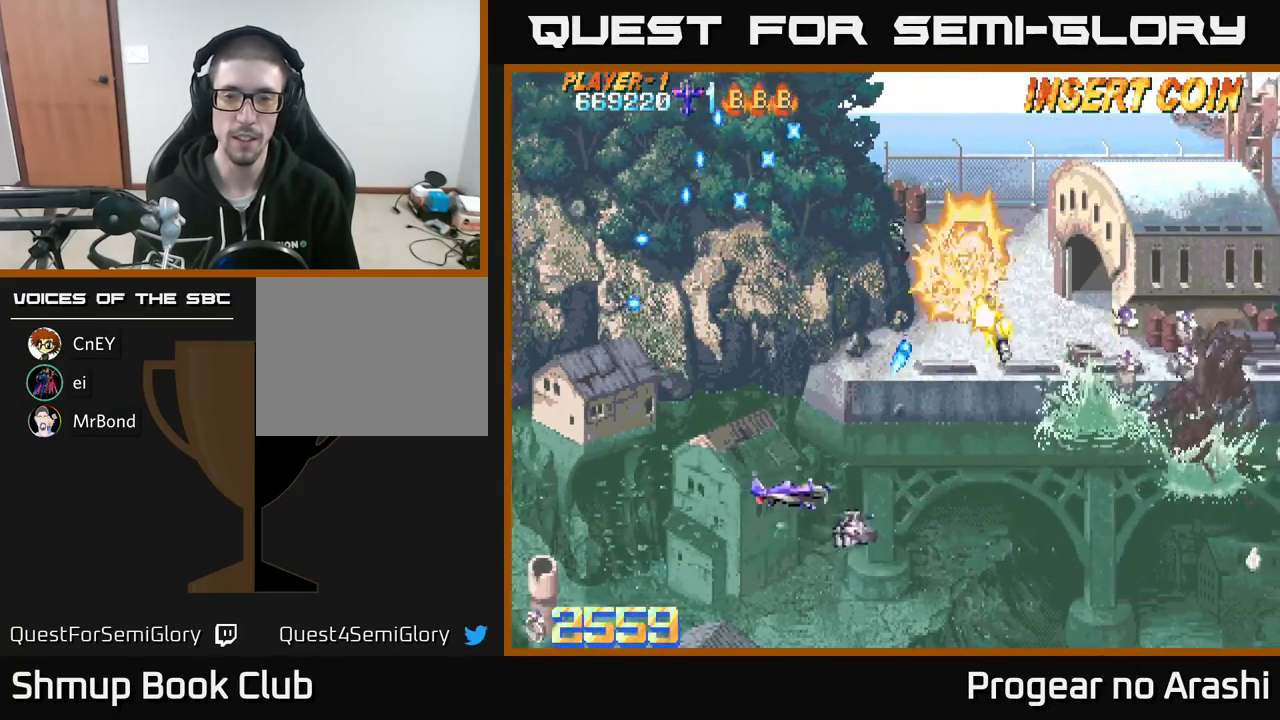
{"buttons": ["A", "DPAD_UP"], "left_stick": "center", "events": [[33, "A", "down"], [267, "DPAD_LEFT", "up"]]}
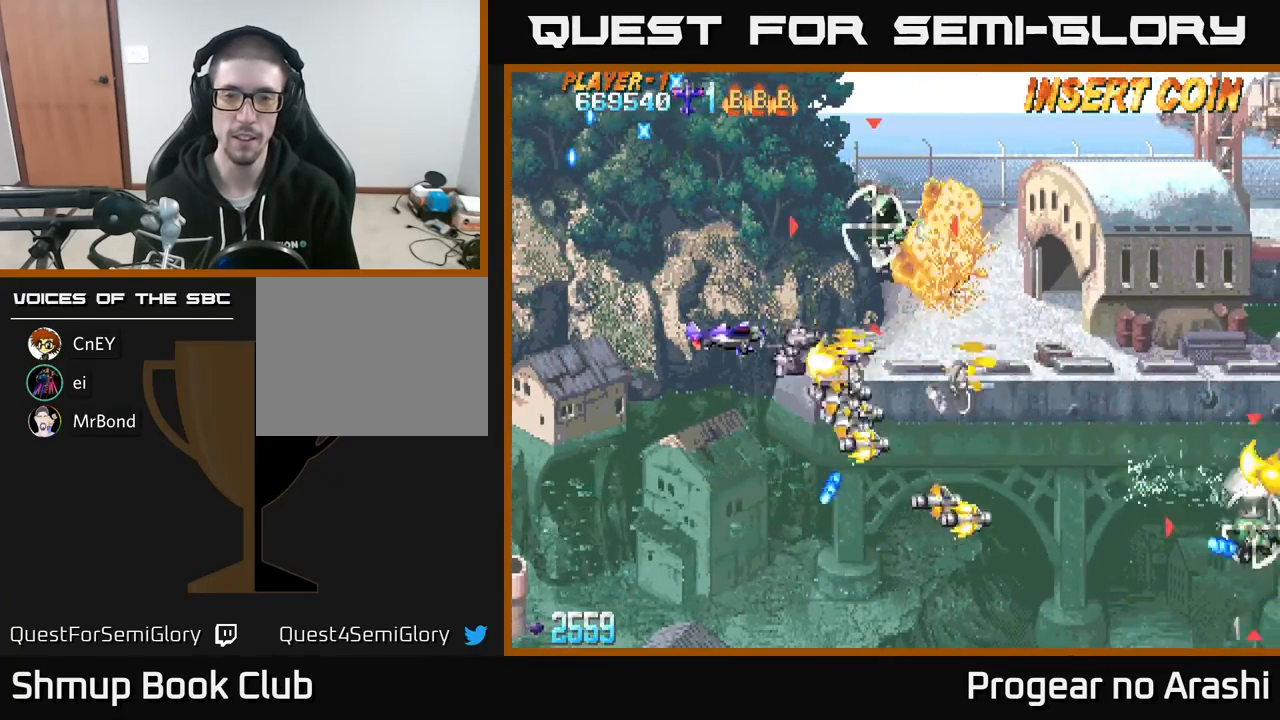
{"buttons": ["DPAD_DOWN"], "left_stick": "center", "events": [[217, "A", "up"], [217, "DPAD_LEFT", "down"], [233, "X", "down"], [267, "DPAD_UP", "up"], [333, "DPAD_DOWN", "down"], [367, "DPAD_LEFT", "up"], [417, "X", "up"]]}
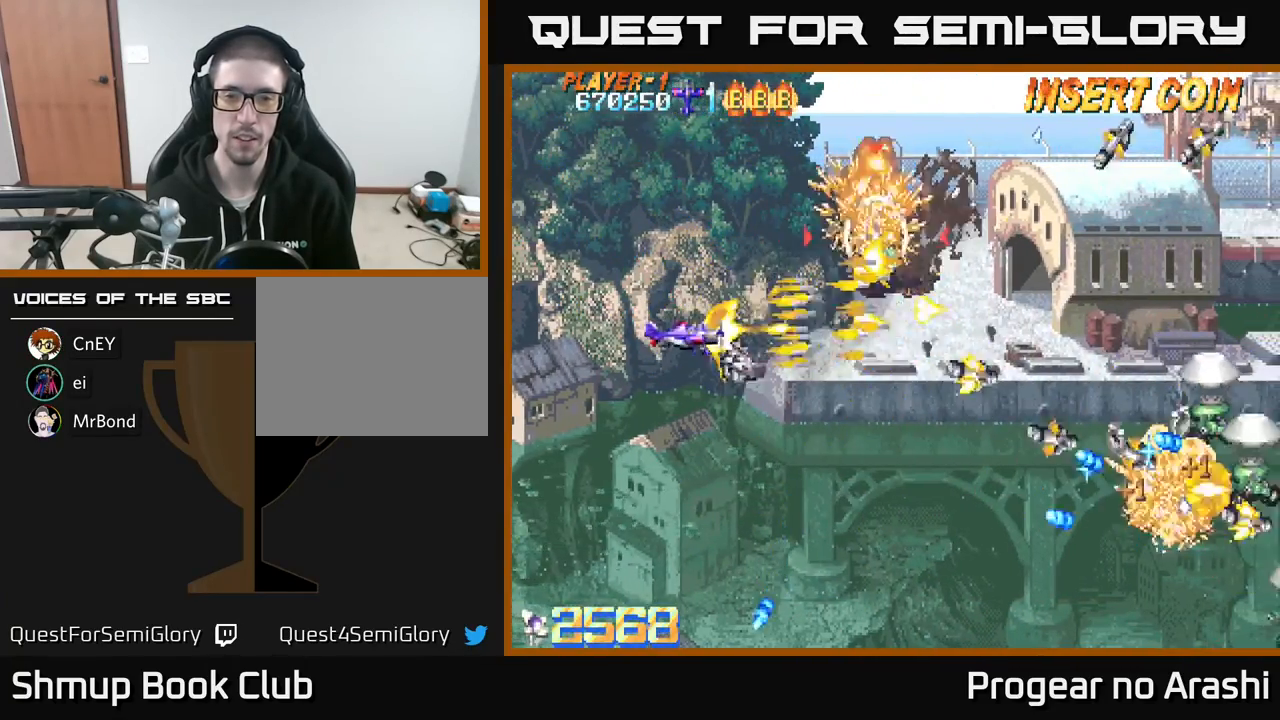
{"buttons": ["X", "DPAD_UP", "DPAD_LEFT"], "left_stick": "center", "events": [[367, "DPAD_DOWN", "up"], [383, "X", "down"], [400, "DPAD_UP", "down"], [417, "DPAD_LEFT", "down"]]}
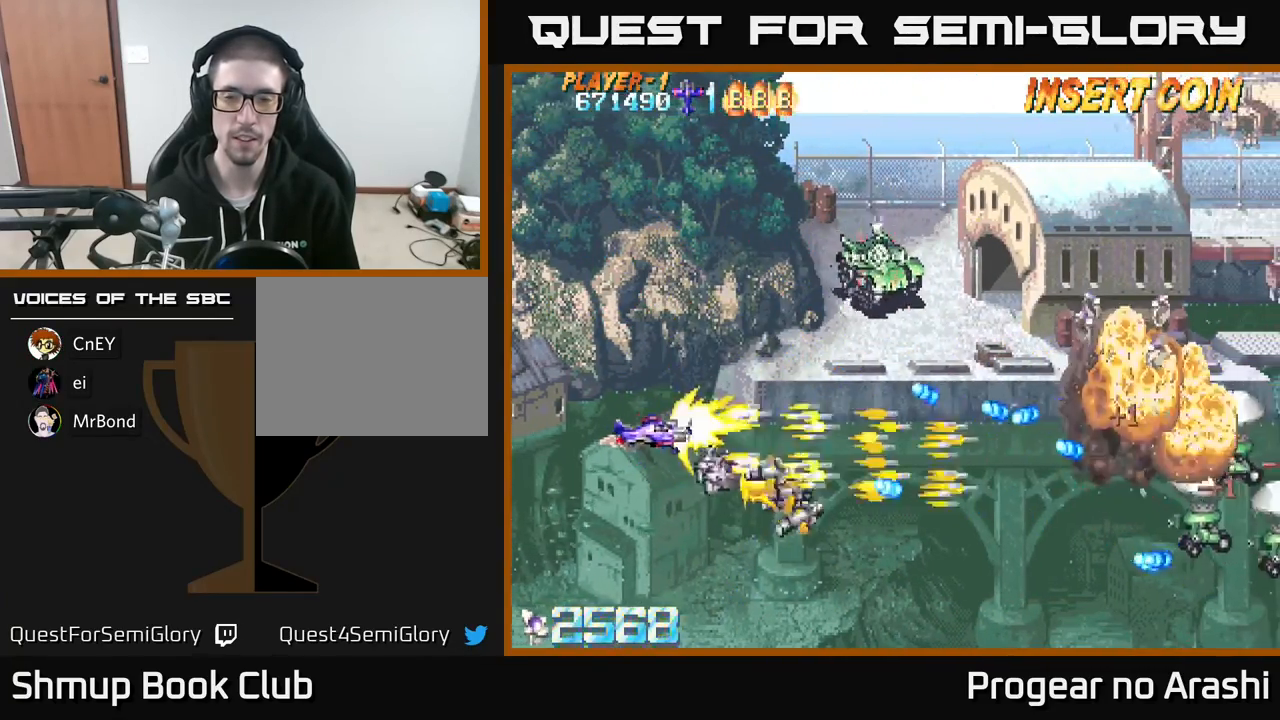
{"buttons": ["X", "DPAD_UP"], "left_stick": "center", "events": [[50, "DPAD_LEFT", "up"], [83, "DPAD_LEFT", "down"], [333, "DPAD_LEFT", "up"]]}
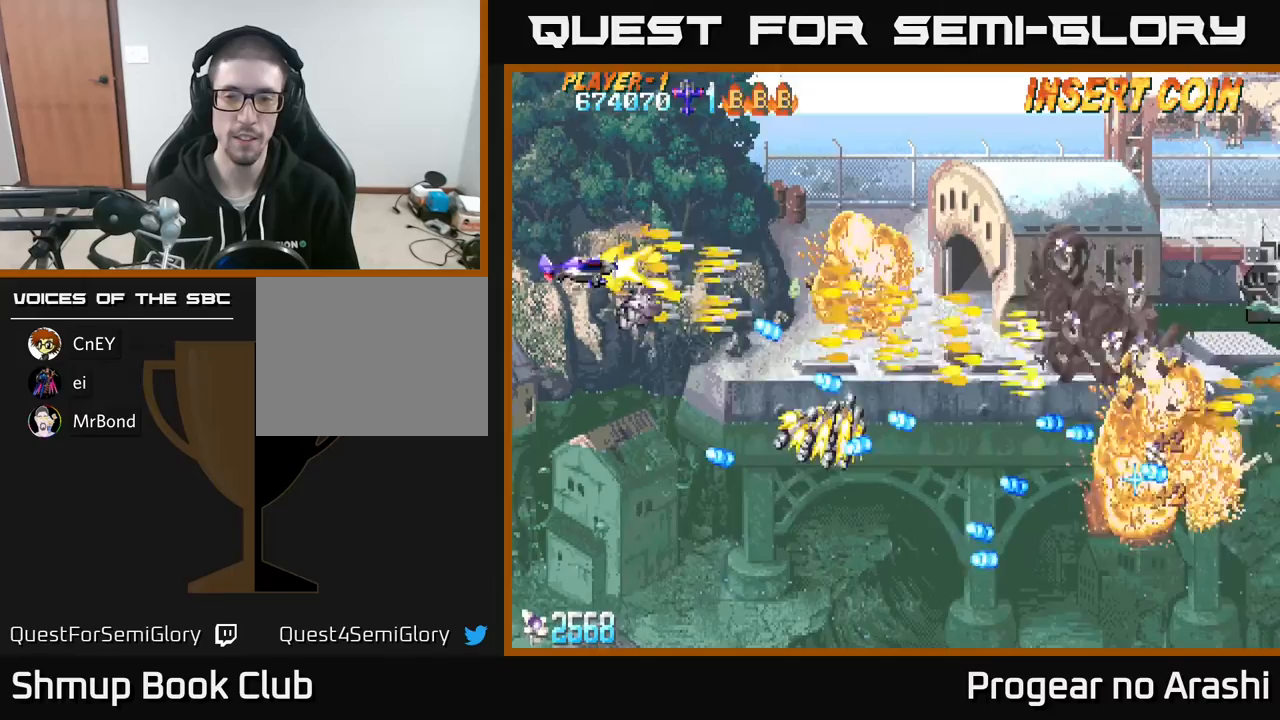
{"buttons": ["A", "DPAD_UP", "DPAD_RIGHT"], "left_stick": "center", "events": [[33, "A", "down"], [67, "X", "up"], [83, "DPAD_UP", "up"], [117, "DPAD_DOWN", "down"], [250, "DPAD_DOWN", "up"], [250, "DPAD_LEFT", "down"], [283, "DPAD_UP", "down"], [350, "DPAD_LEFT", "up"], [417, "DPAD_RIGHT", "down"]]}
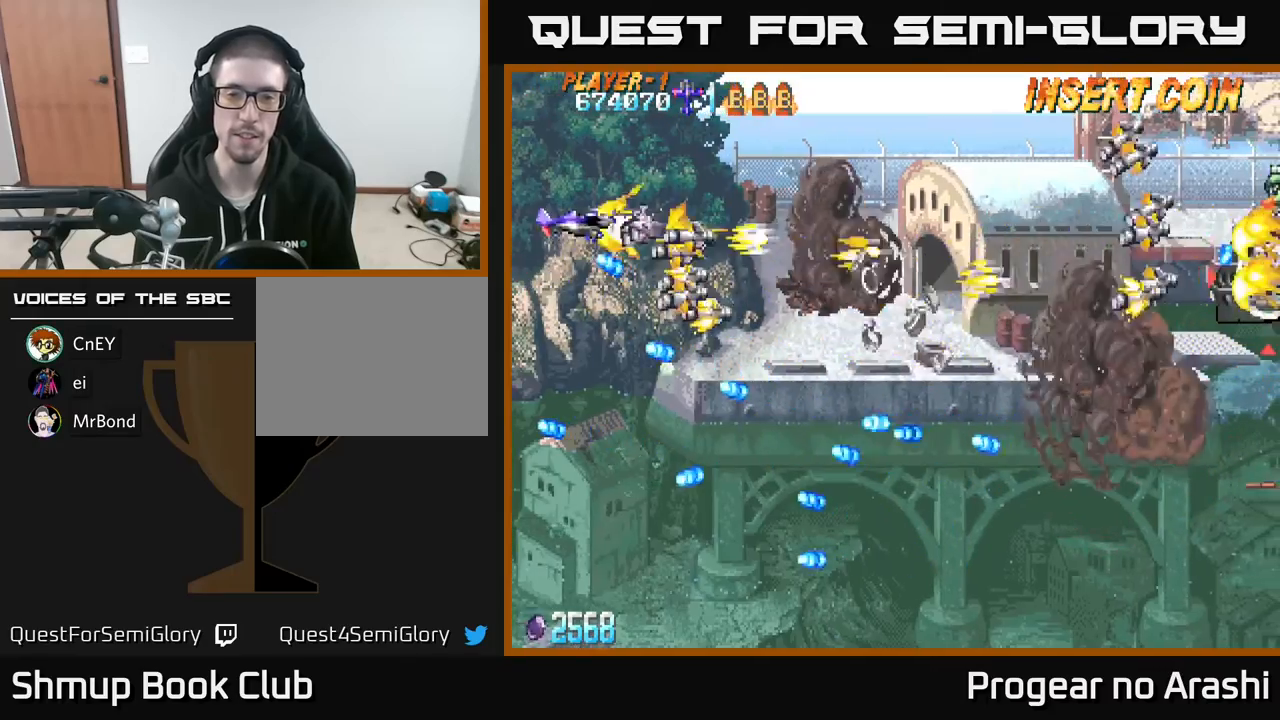
{"buttons": ["X", "DPAD_RIGHT"], "left_stick": "center", "events": [[217, "A", "up"], [233, "X", "down"], [317, "DPAD_UP", "up"]]}
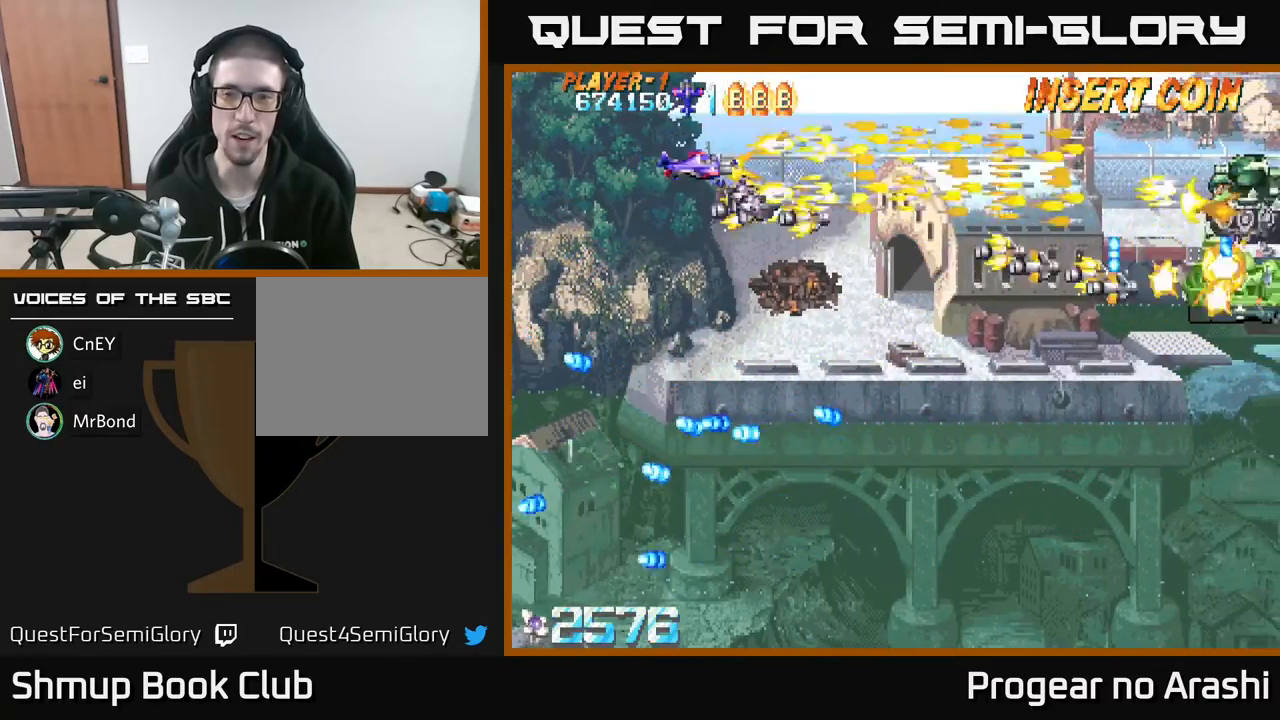
{"buttons": ["DPAD_DOWN", "DPAD_RIGHT"], "left_stick": "center", "events": [[100, "DPAD_DOWN", "down"], [100, "X", "up"]]}
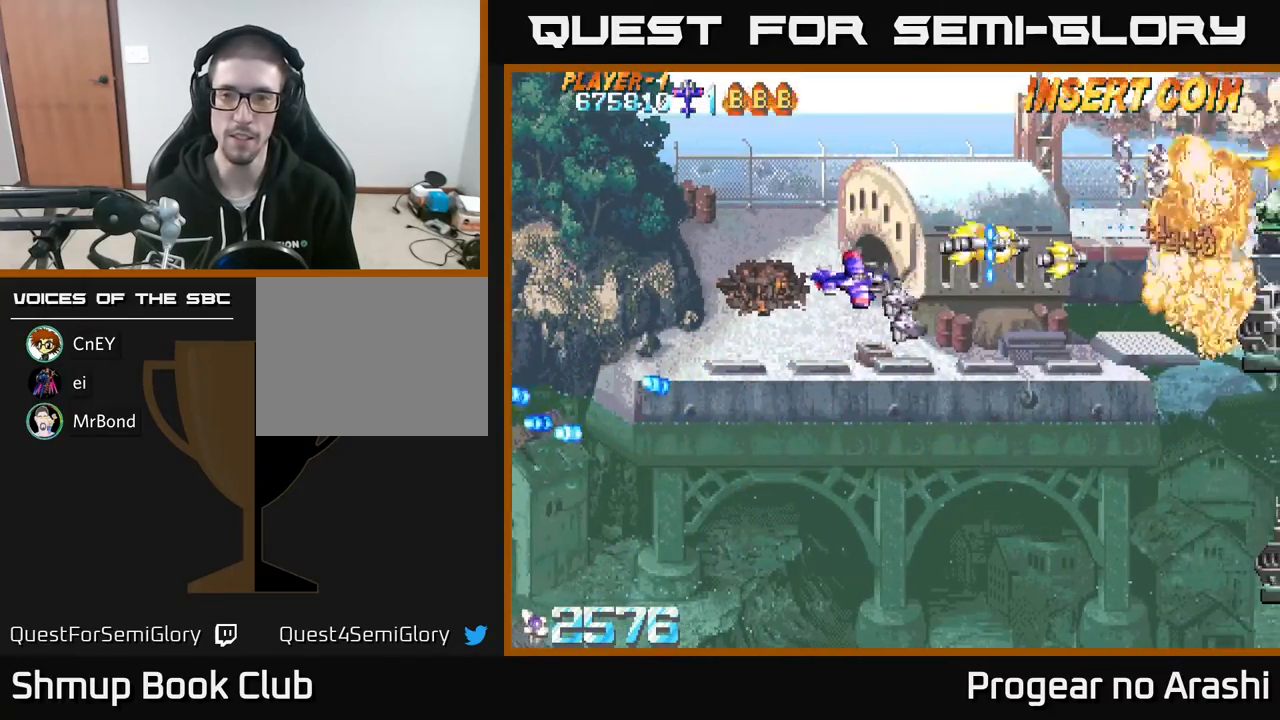
{"buttons": ["DPAD_UP"], "left_stick": "center", "events": [[400, "DPAD_DOWN", "up"], [450, "DPAD_RIGHT", "up"], [467, "DPAD_UP", "down"]]}
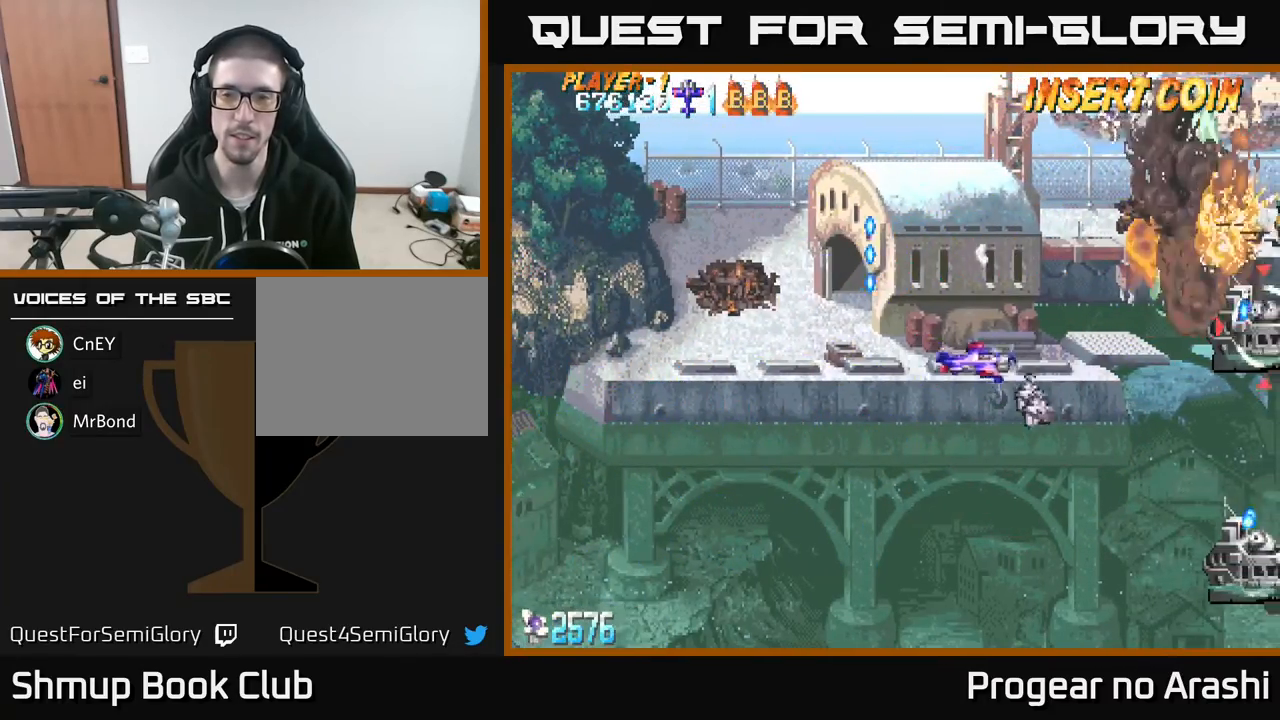
{"buttons": ["A"], "left_stick": "center", "events": [[17, "DPAD_LEFT", "down"], [117, "DPAD_LEFT", "up"], [200, "DPAD_UP", "up"], [217, "DPAD_RIGHT", "down"], [300, "DPAD_RIGHT", "up"], [317, "A", "down"]]}
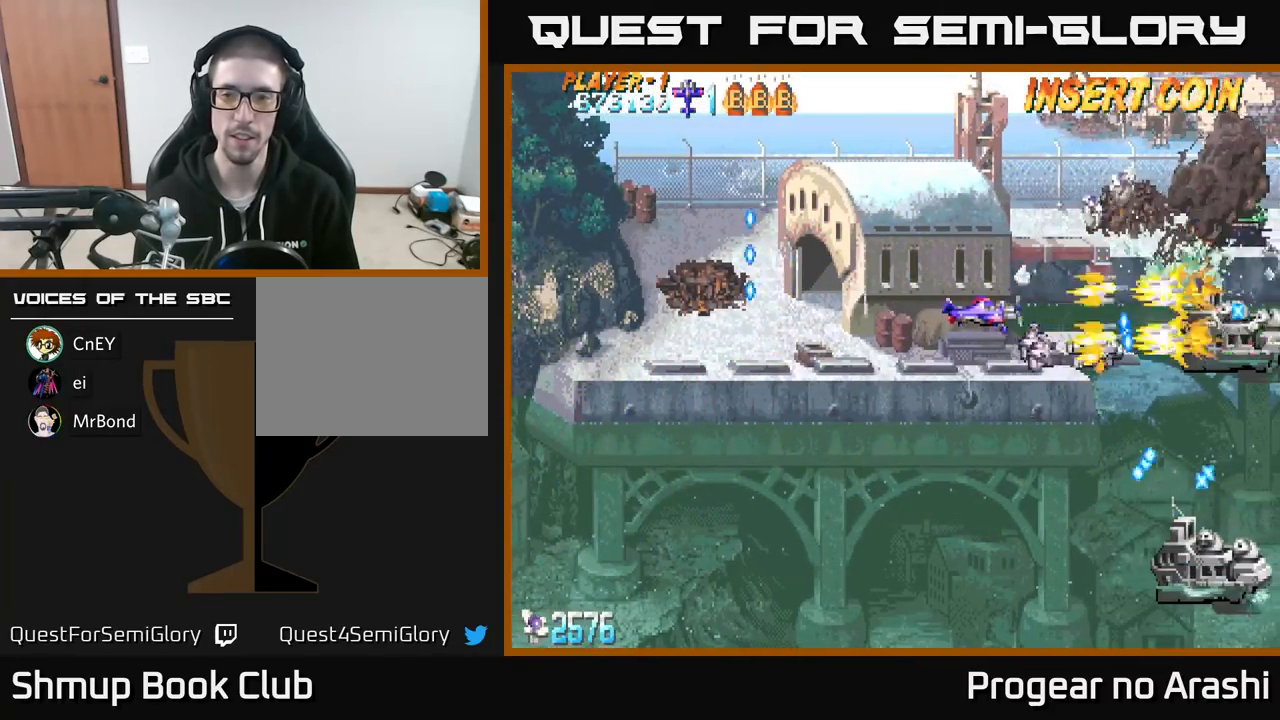
{"buttons": ["A", "DPAD_UP"], "left_stick": "center", "events": [[200, "DPAD_RIGHT", "down"], [200, "DPAD_UP", "down"], [350, "DPAD_RIGHT", "up"]]}
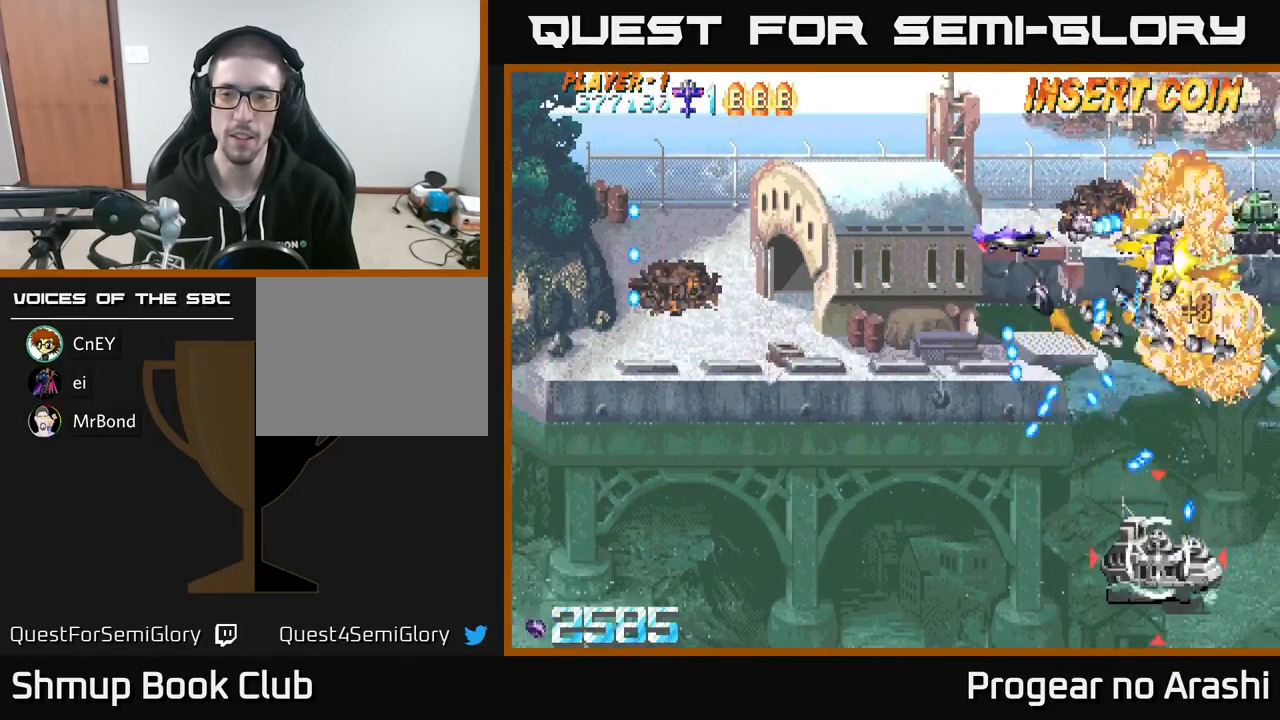
{"buttons": ["A", "DPAD_UP", "DPAD_LEFT"], "left_stick": "center", "events": [[50, "DPAD_LEFT", "down"], [183, "DPAD_UP", "up"], [500, "DPAD_UP", "down"]]}
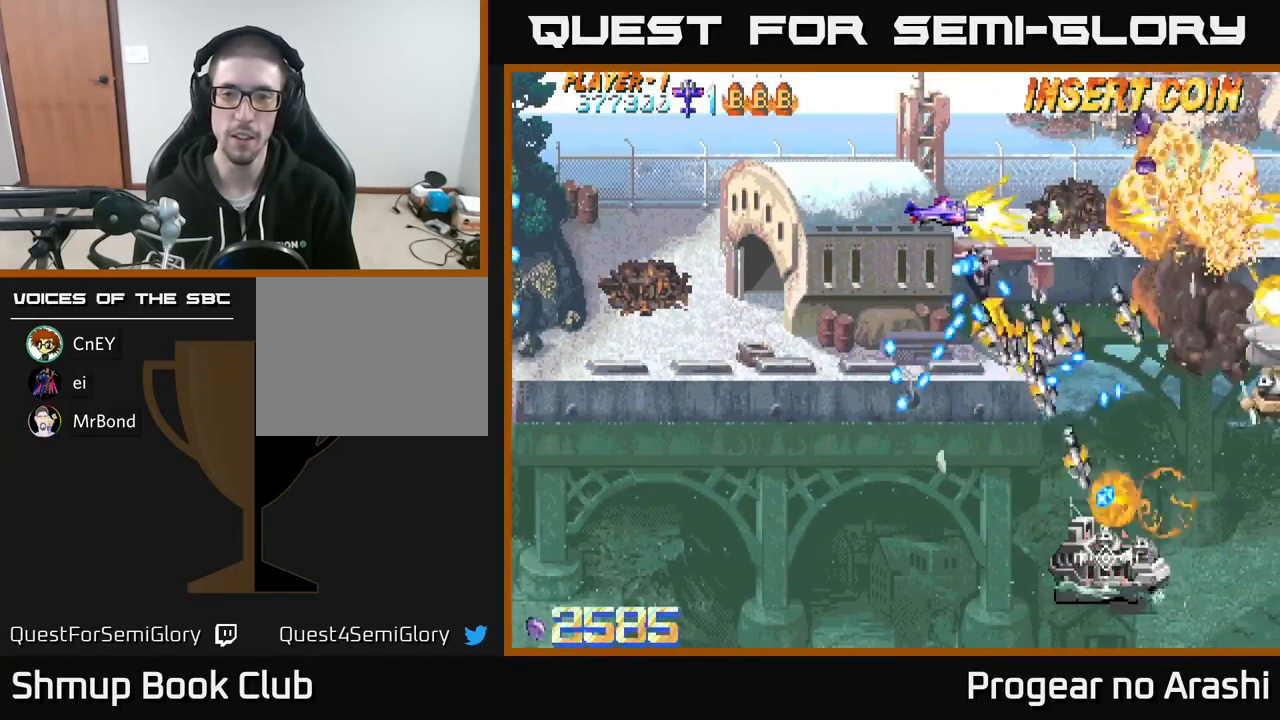
{"buttons": ["X", "DPAD_RIGHT"], "left_stick": "center", "events": [[67, "DPAD_LEFT", "up"], [133, "X", "down"], [183, "A", "up"], [200, "DPAD_RIGHT", "down"], [433, "DPAD_UP", "up"]]}
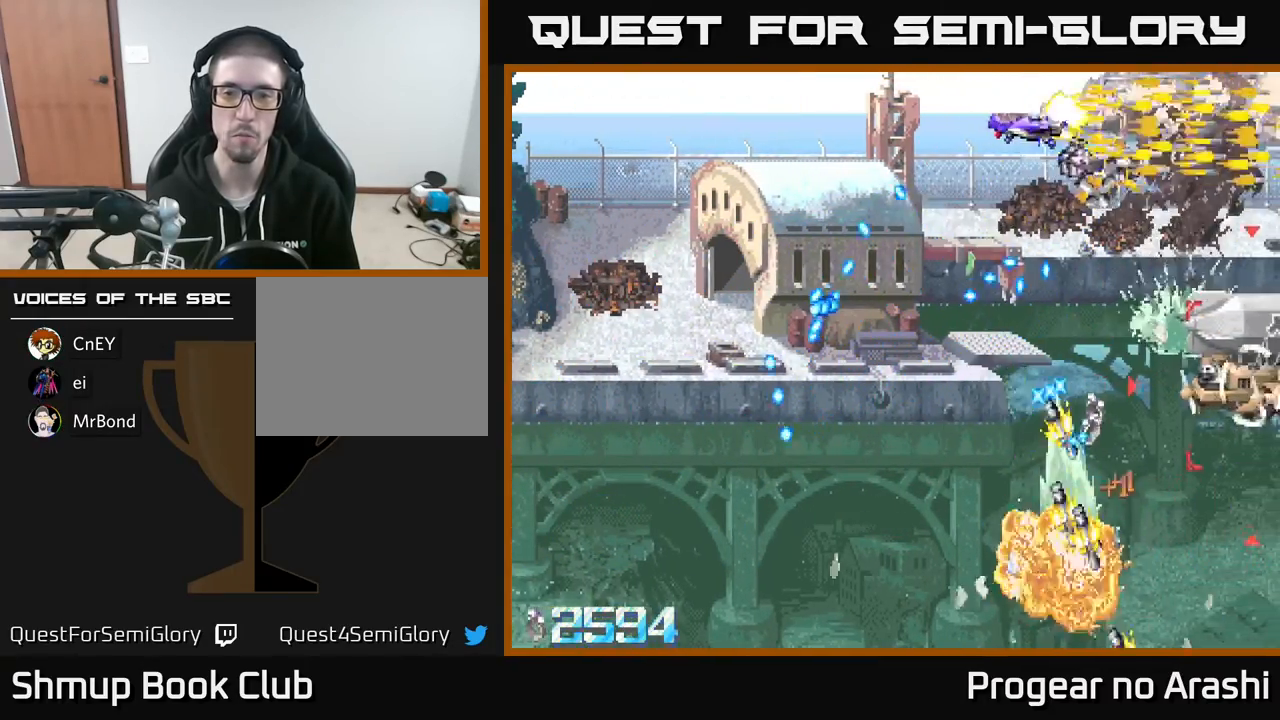
{"buttons": ["A", "DPAD_LEFT"], "left_stick": "center", "events": [[100, "DPAD_DOWN", "down"], [167, "X", "up"], [300, "DPAD_DOWN", "up"], [333, "A", "down"], [350, "DPAD_RIGHT", "up"], [383, "DPAD_UP", "down"], [433, "DPAD_LEFT", "down"], [467, "DPAD_UP", "up"]]}
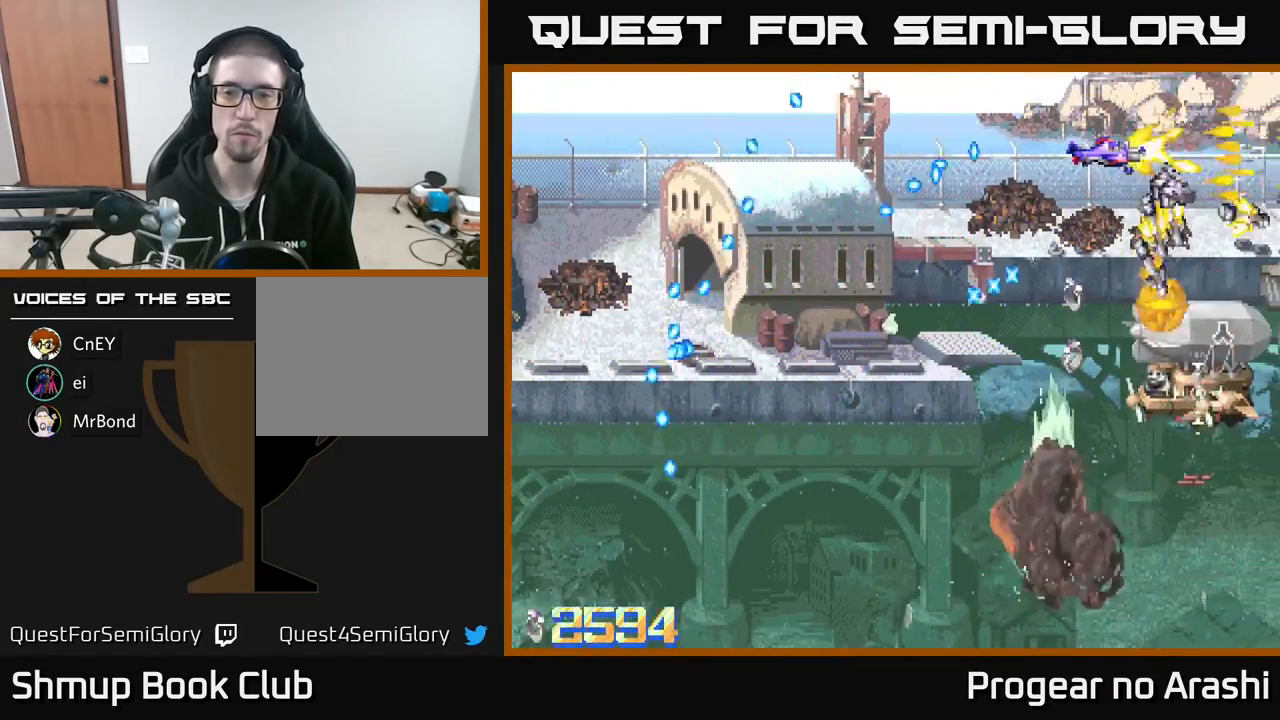
{"buttons": ["A", "DPAD_DOWN", "DPAD_LEFT"], "left_stick": "center", "events": [[17, "DPAD_DOWN", "down"], [17, "DPAD_LEFT", "up"], [117, "DPAD_DOWN", "up"], [133, "DPAD_LEFT", "down"], [200, "DPAD_DOWN", "down"]]}
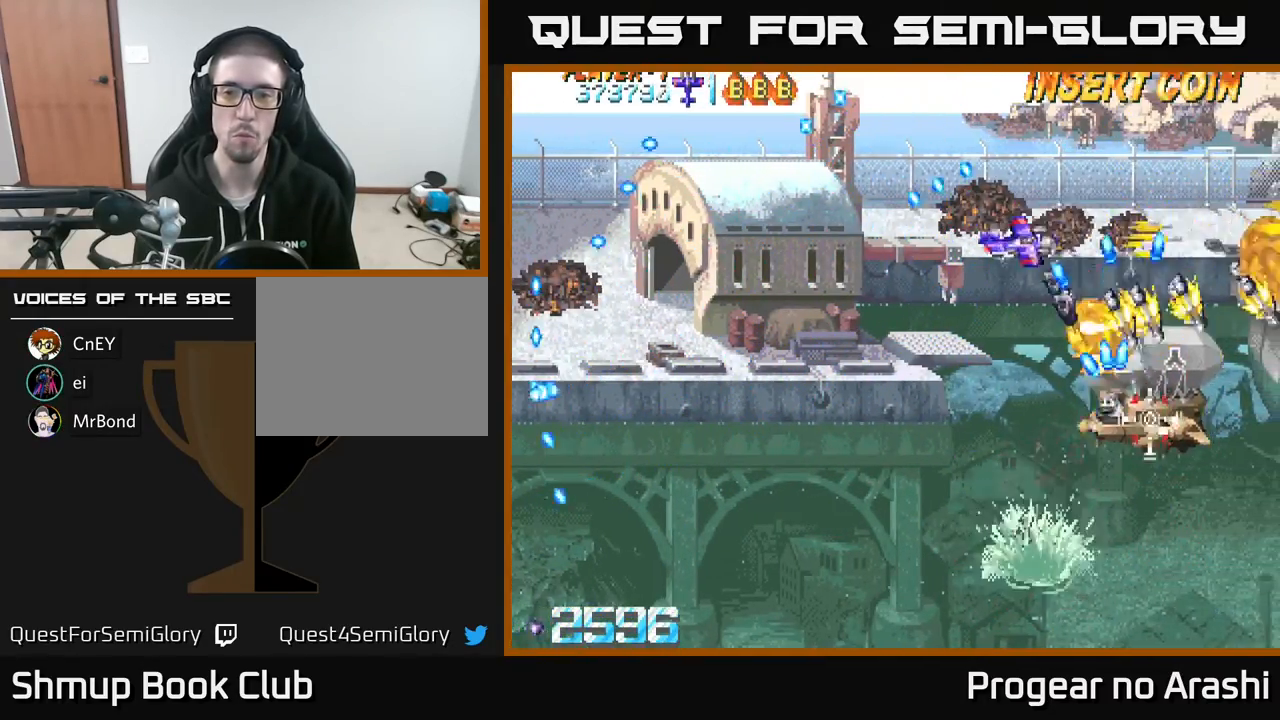
{"buttons": ["X", "DPAD_DOWN"], "left_stick": "center", "events": [[50, "X", "down"], [67, "A", "up"], [200, "DPAD_LEFT", "up"]]}
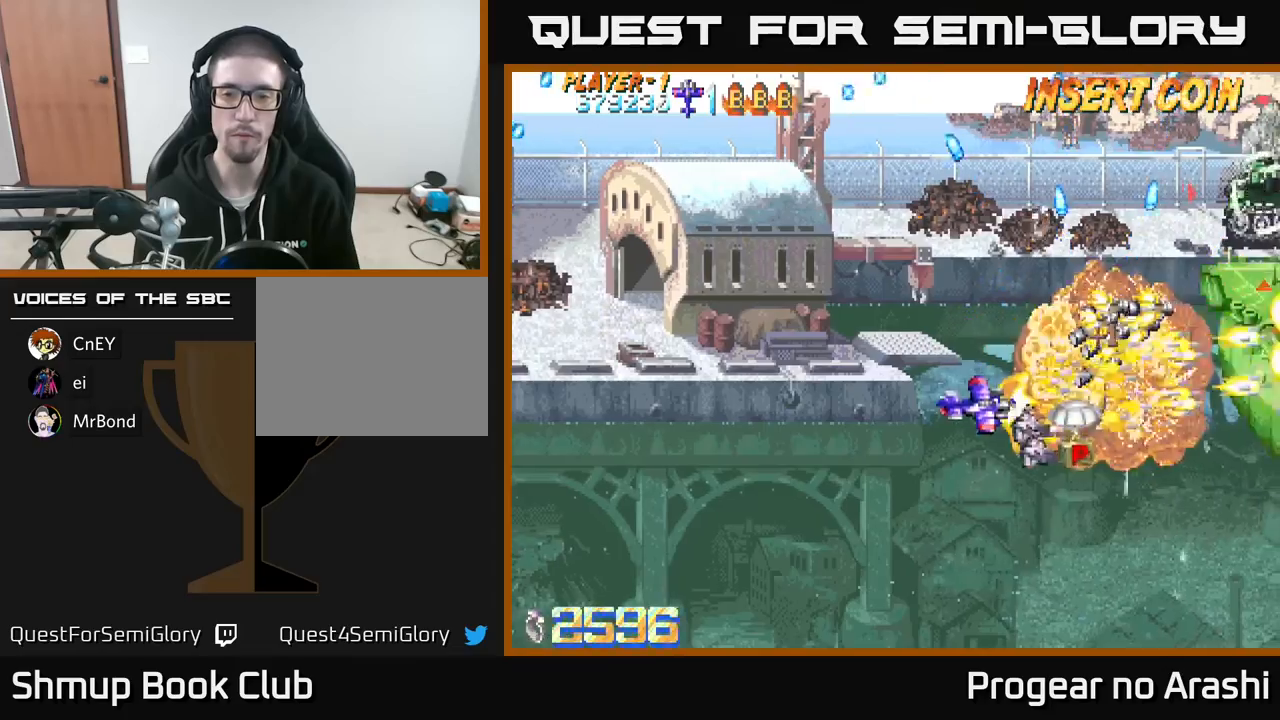
{"buttons": ["DPAD_UP"], "left_stick": "center", "events": [[17, "X", "up"], [200, "DPAD_DOWN", "up"], [200, "DPAD_RIGHT", "down"], [317, "DPAD_UP", "down"], [383, "DPAD_RIGHT", "up"]]}